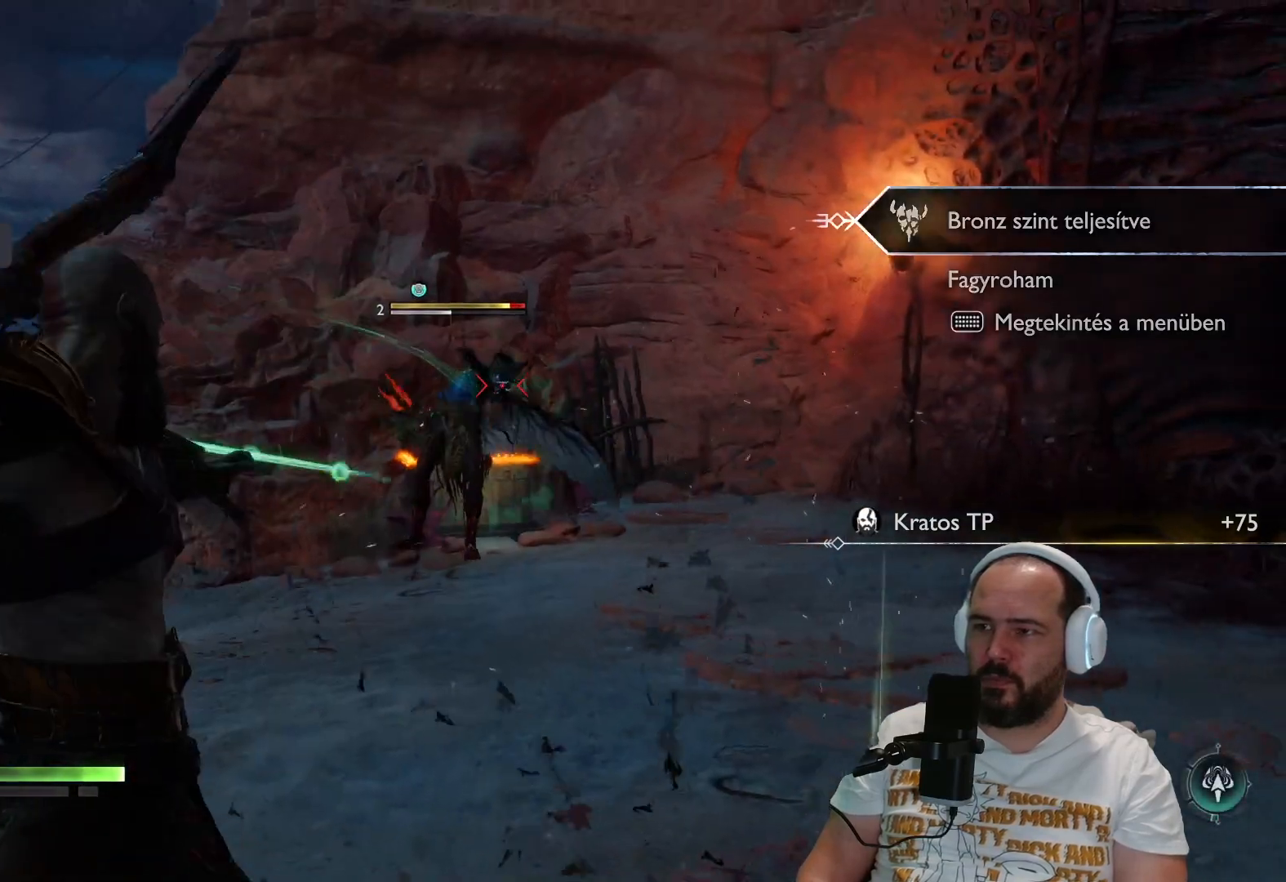
Gameplay with a controller (PlayStation layout); each line is a JSON object with the inputs held at the frame after it. "events" lists button and stick changes between this image and that frame as [ms after this image, input, new state], when the widget could be followed in between.
{"buttons": ["L2", "R1"], "left_stick": "down", "right_stick": "center", "events": []}
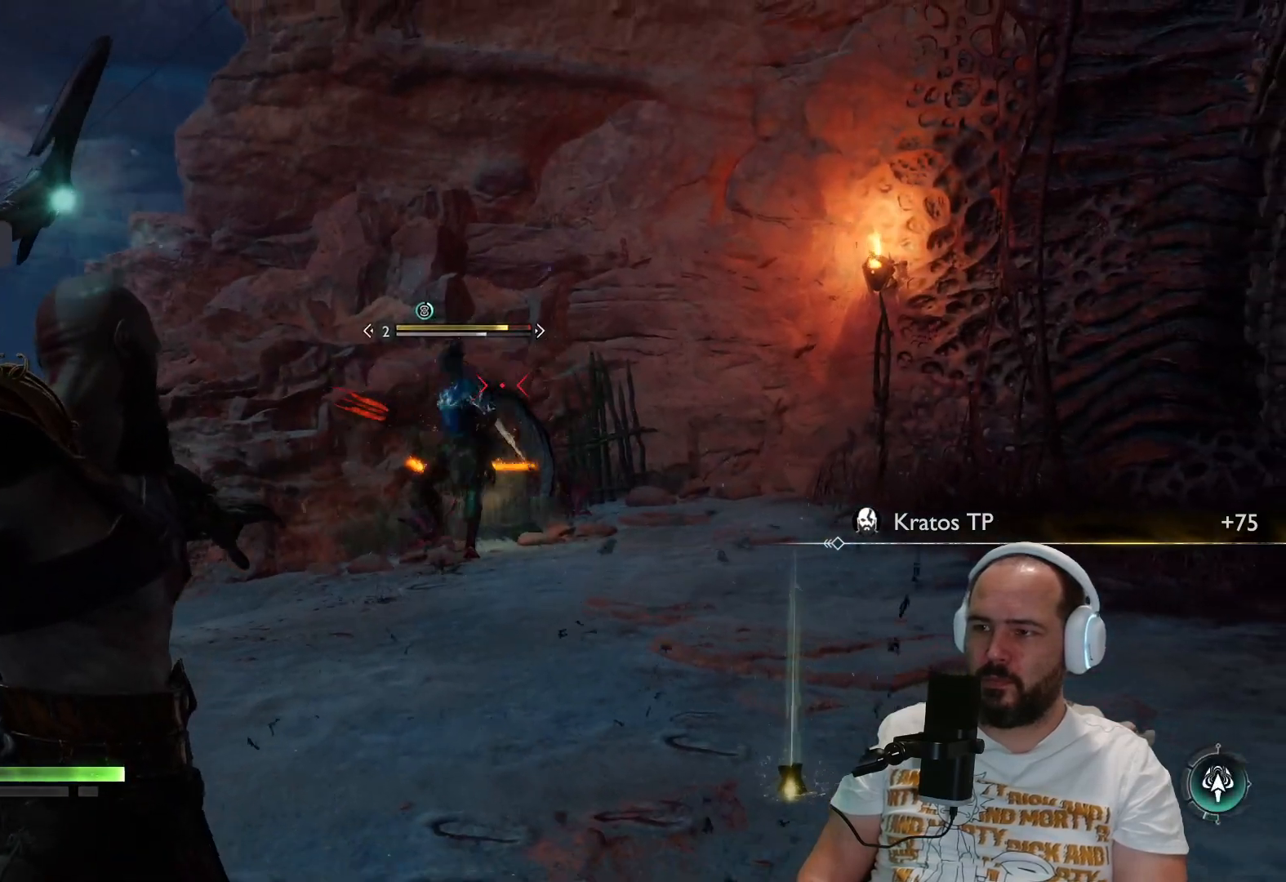
{"buttons": ["L2", "R1"], "left_stick": "down", "right_stick": "center", "events": [[300, "right_stick", "down-left"], [417, "right_stick", "center"]]}
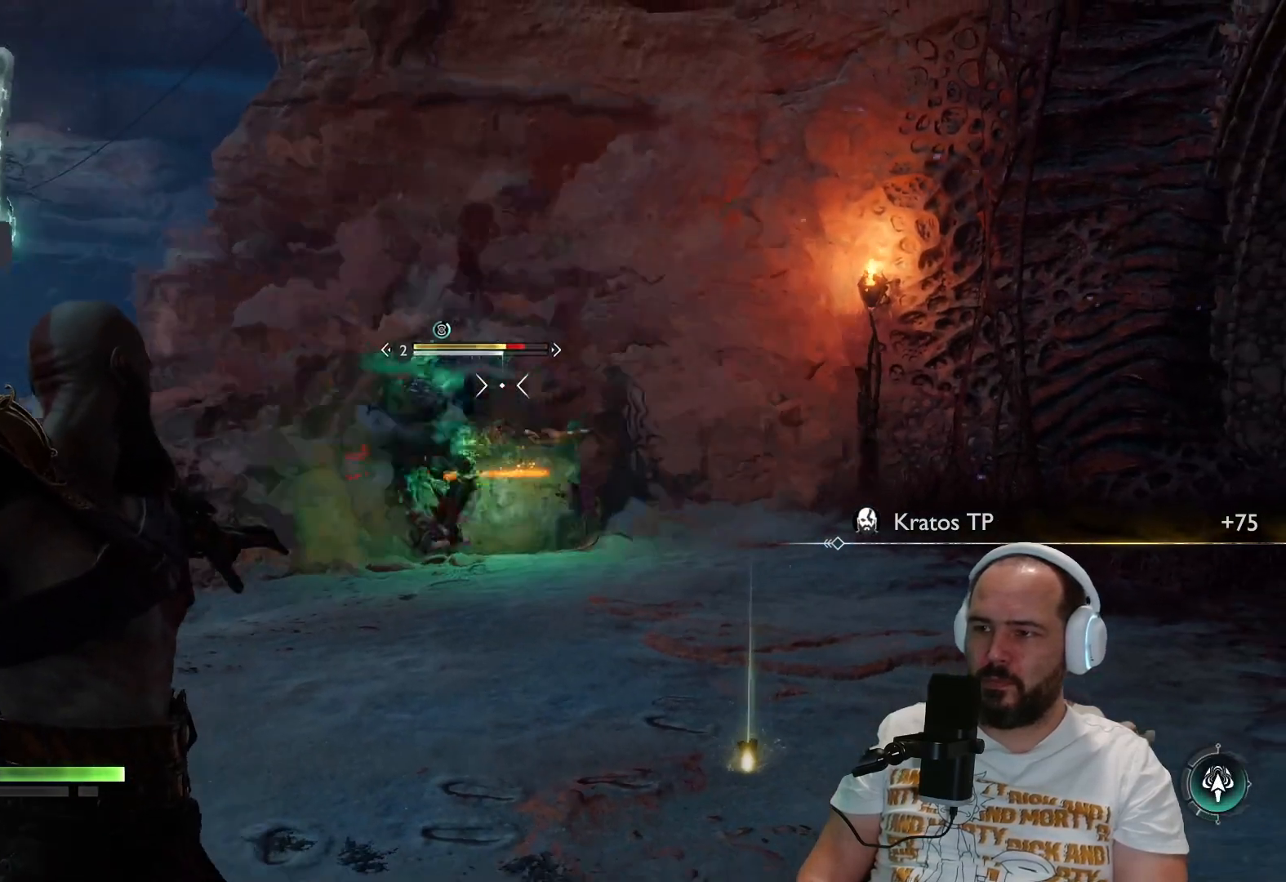
{"buttons": ["L2", "R1"], "left_stick": "down", "right_stick": "center", "events": [[333, "right_stick", "down-left"], [433, "right_stick", "center"]]}
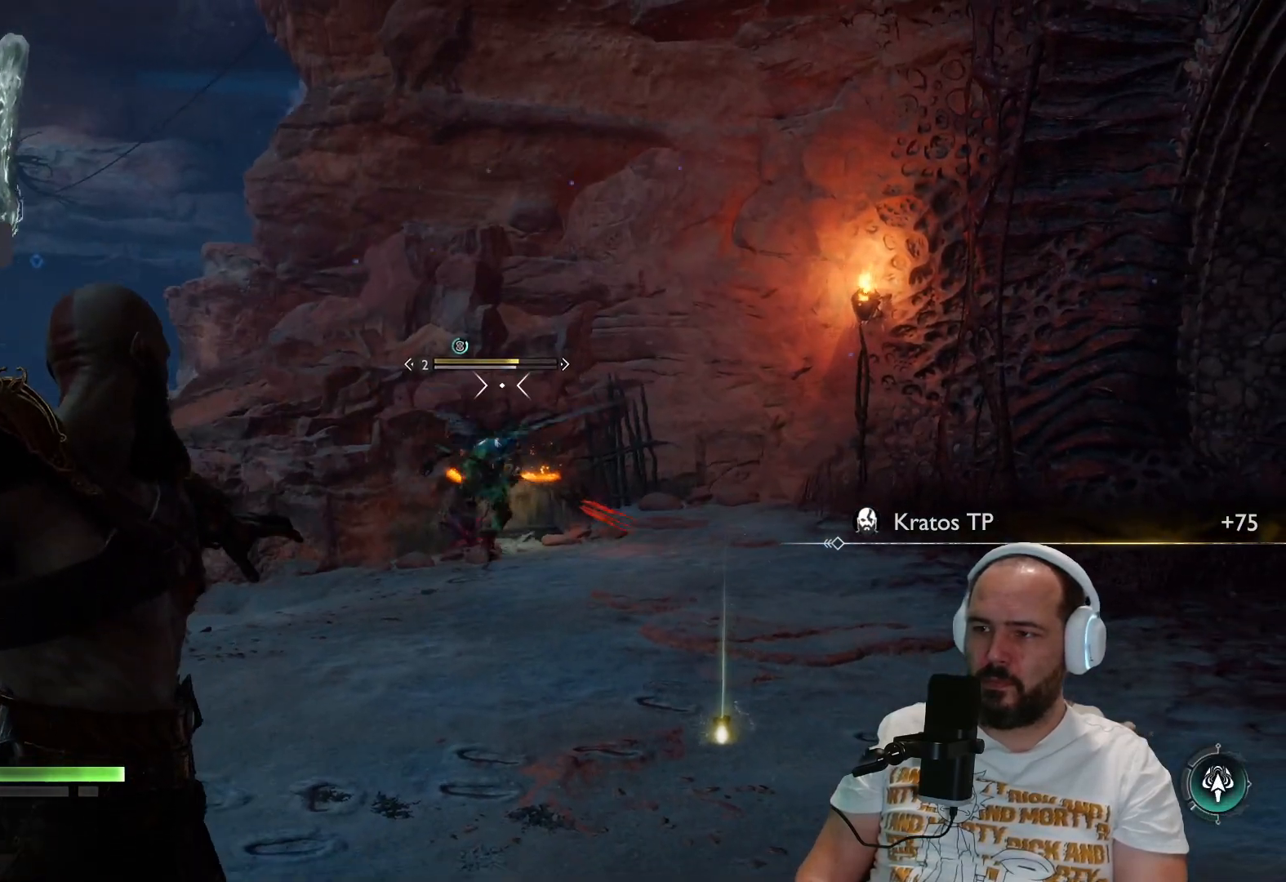
{"buttons": [], "left_stick": "center", "right_stick": "center", "events": [[133, "R1", "up"], [133, "left_stick", "center"], [233, "L2", "up"]]}
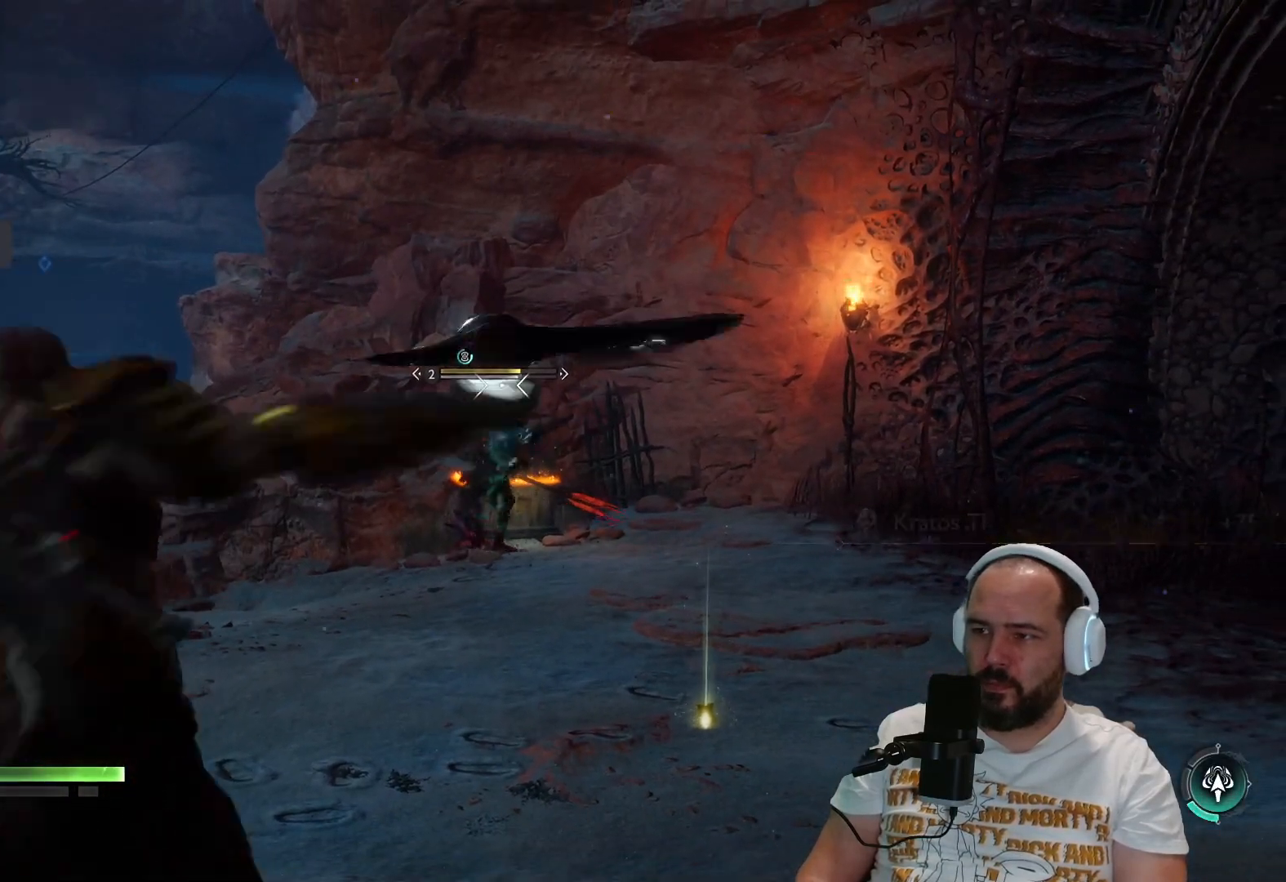
{"buttons": ["TRIANGLE"], "left_stick": "center", "right_stick": "center", "events": [[500, "TRIANGLE", "down"]]}
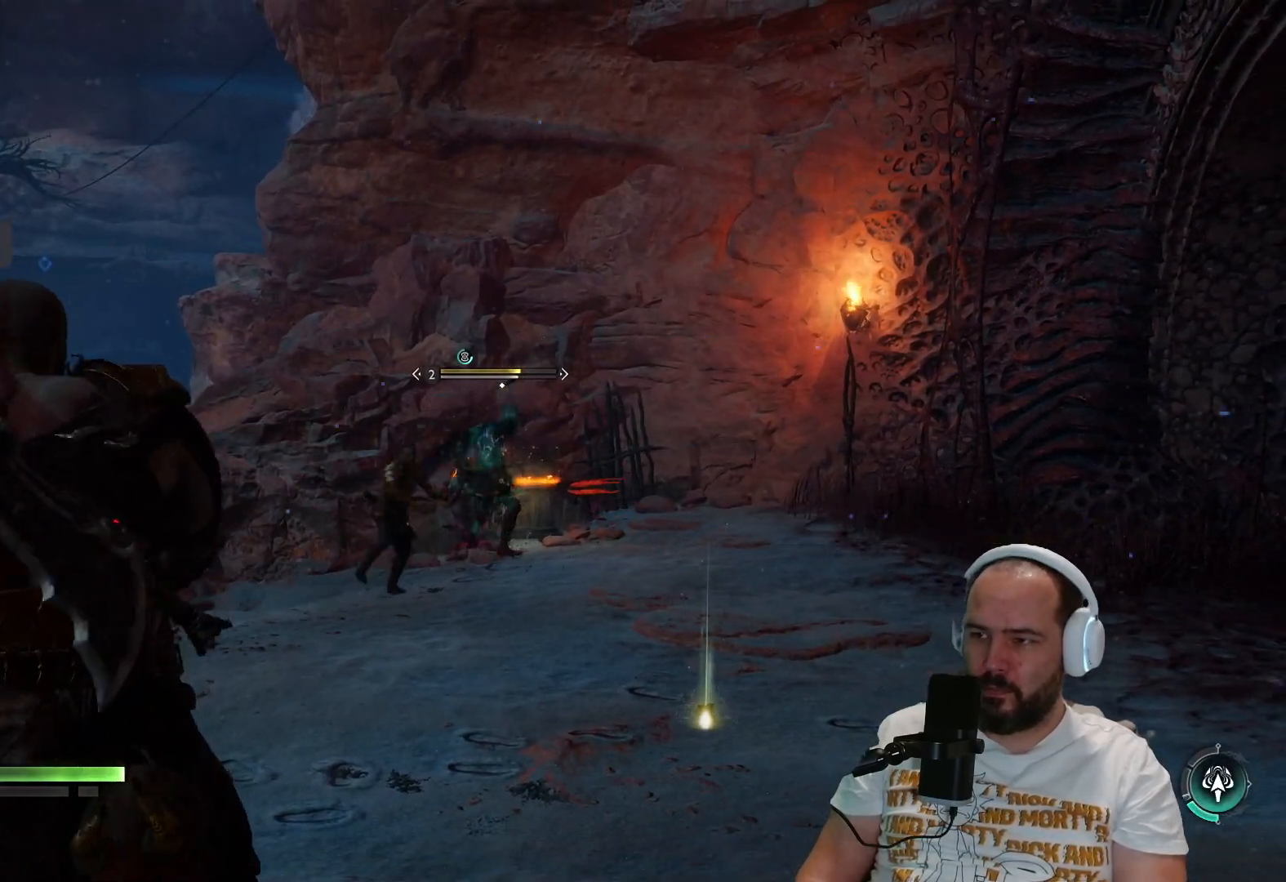
{"buttons": [], "left_stick": "center", "right_stick": "center", "events": [[133, "TRIANGLE", "up"]]}
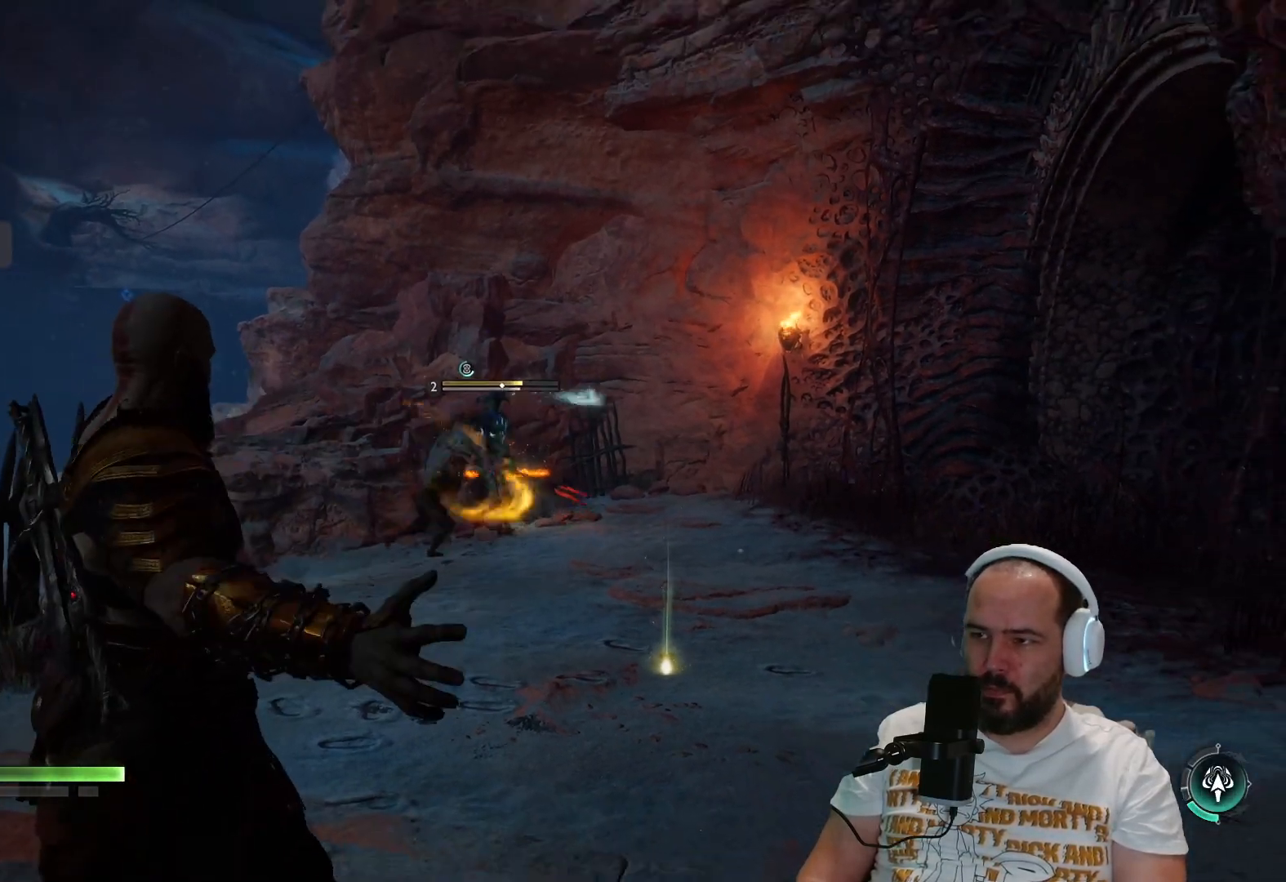
{"buttons": [], "left_stick": "center", "right_stick": "center", "events": []}
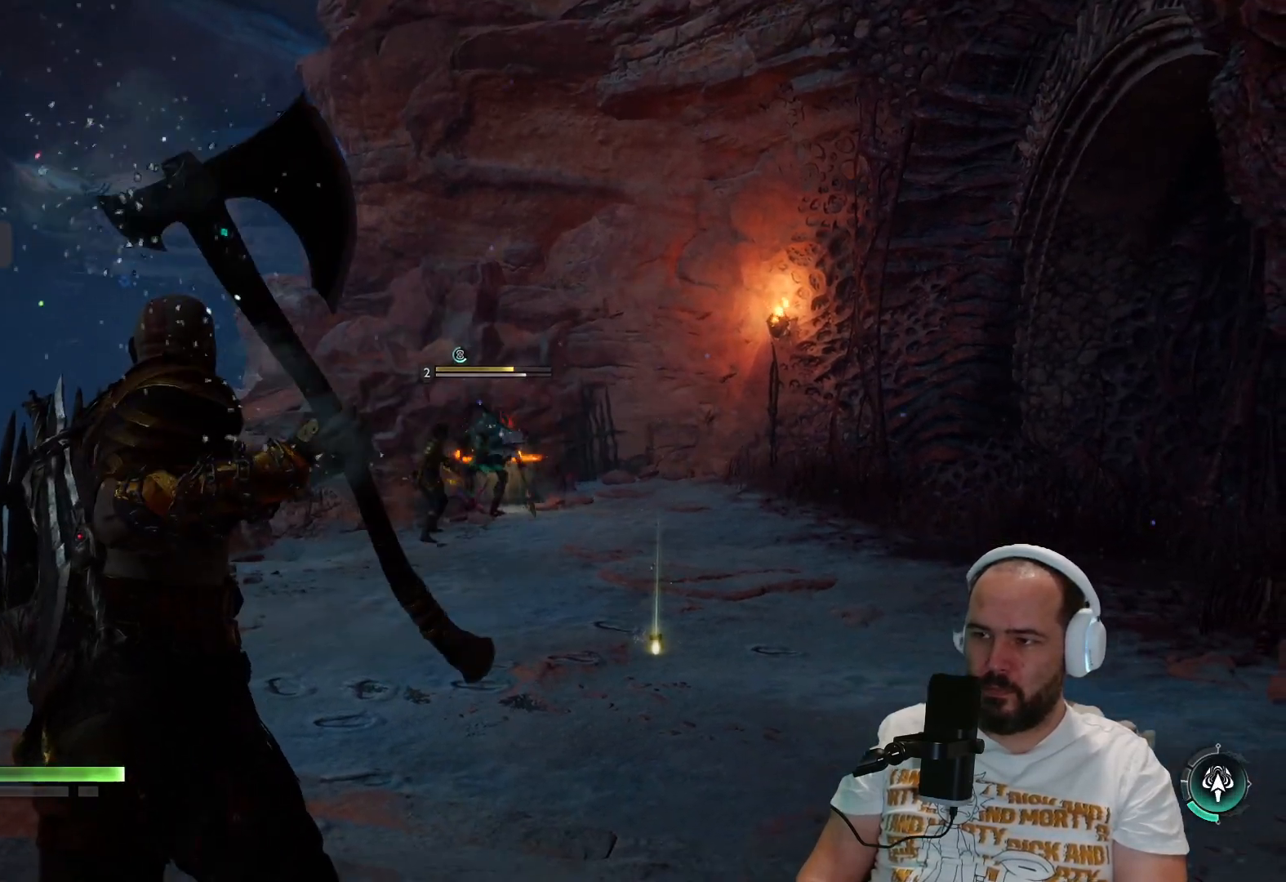
{"buttons": ["L2", "R2"], "left_stick": "up", "right_stick": "center", "events": [[83, "L2", "down"], [83, "left_stick", "up"], [117, "R2", "down"], [333, "right_stick", "down"], [467, "right_stick", "center"]]}
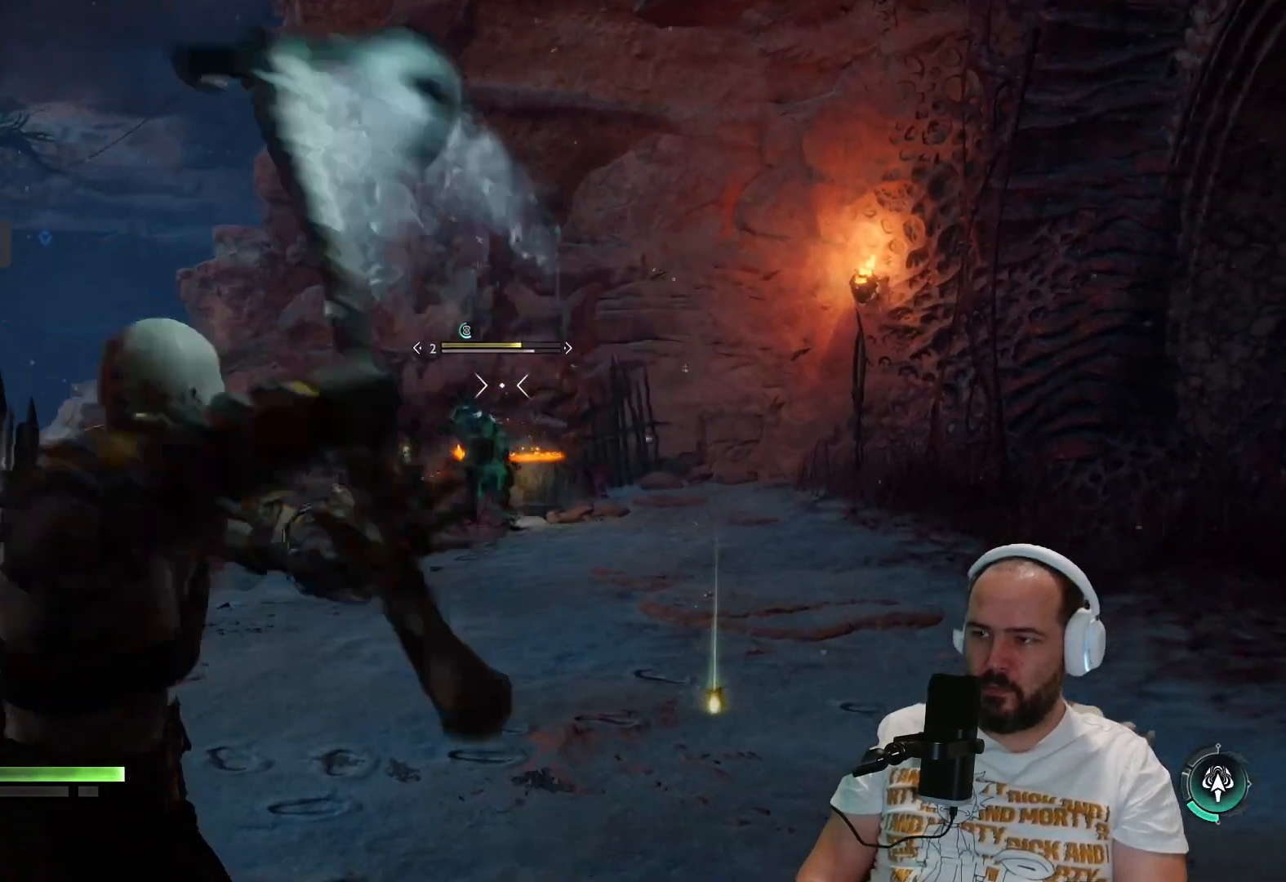
{"buttons": ["L2", "R2"], "left_stick": "center", "right_stick": "center", "events": [[450, "left_stick", "center"]]}
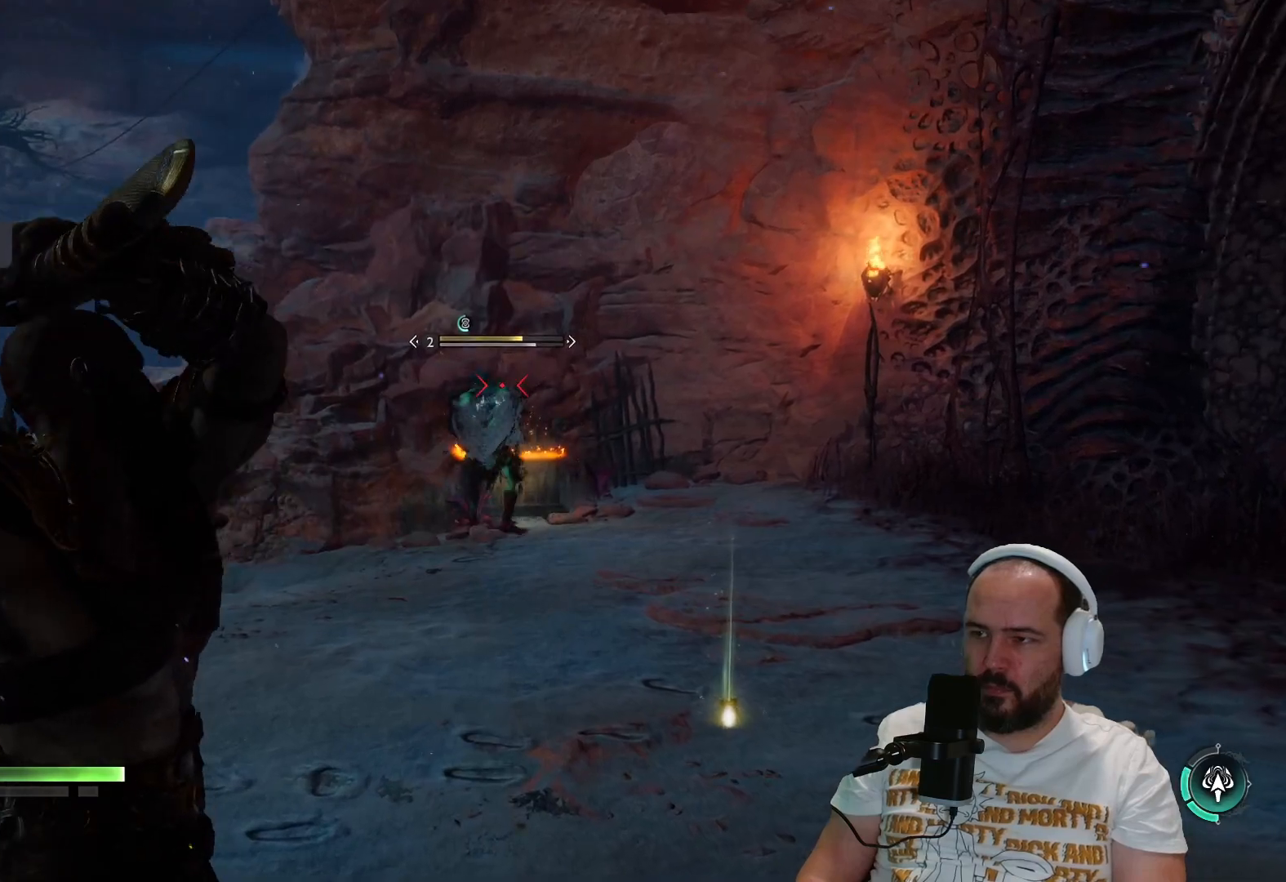
{"buttons": ["L2", "R2"], "left_stick": "center", "right_stick": "center", "events": [[350, "right_stick", "down"], [500, "right_stick", "center"]]}
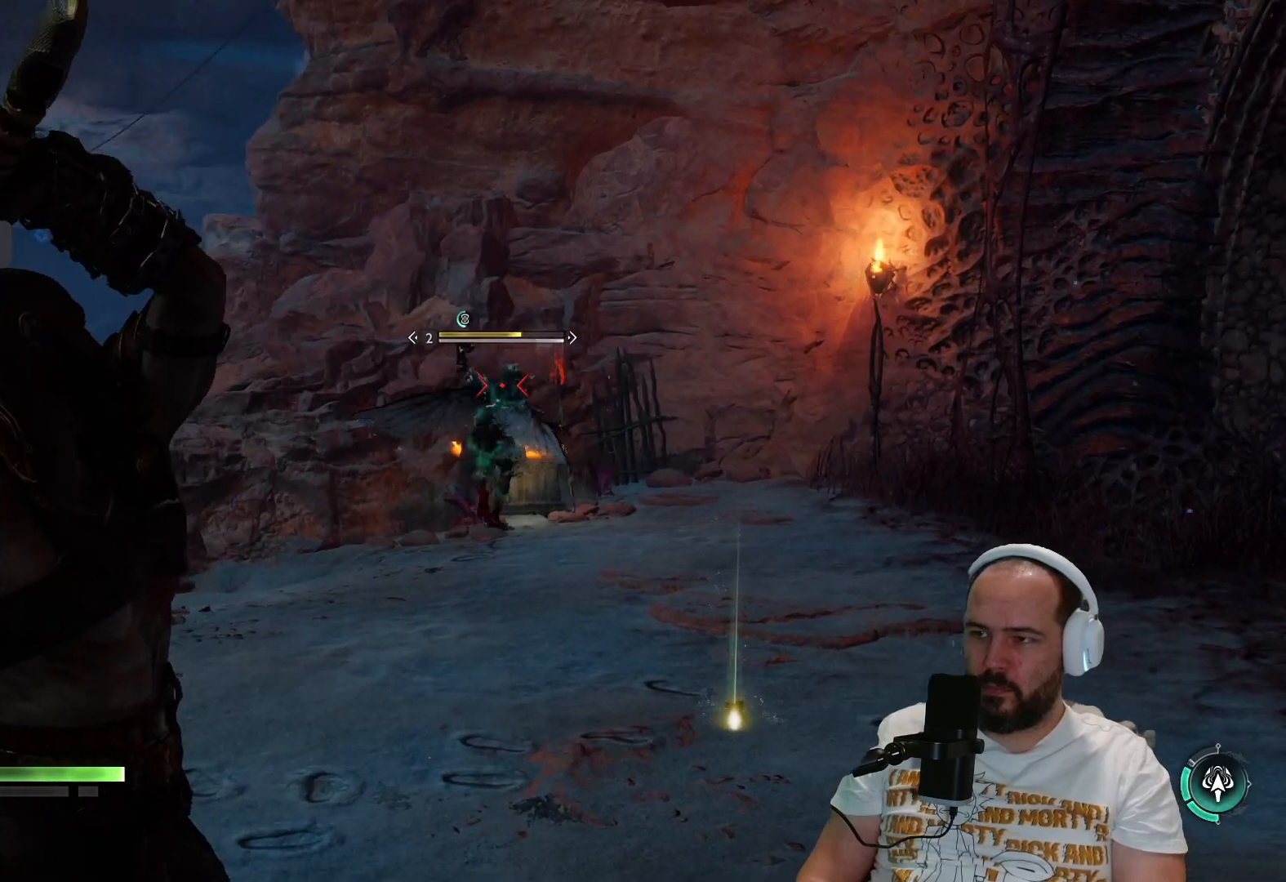
{"buttons": ["L2", "R2"], "left_stick": "center", "right_stick": "center", "events": []}
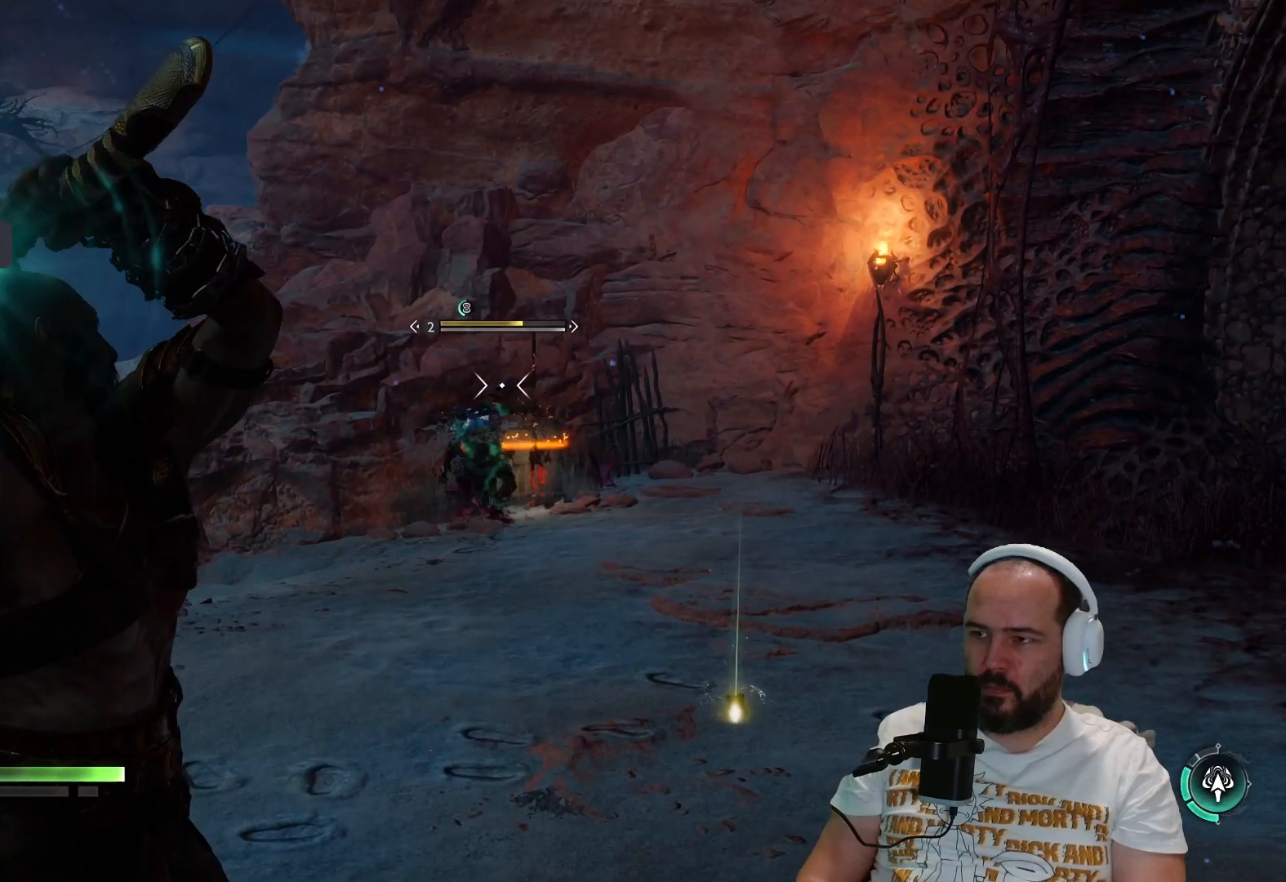
{"buttons": ["L2", "R2"], "left_stick": "center", "right_stick": "down", "events": [[83, "right_stick", "down-left"], [183, "right_stick", "center"], [483, "right_stick", "down"]]}
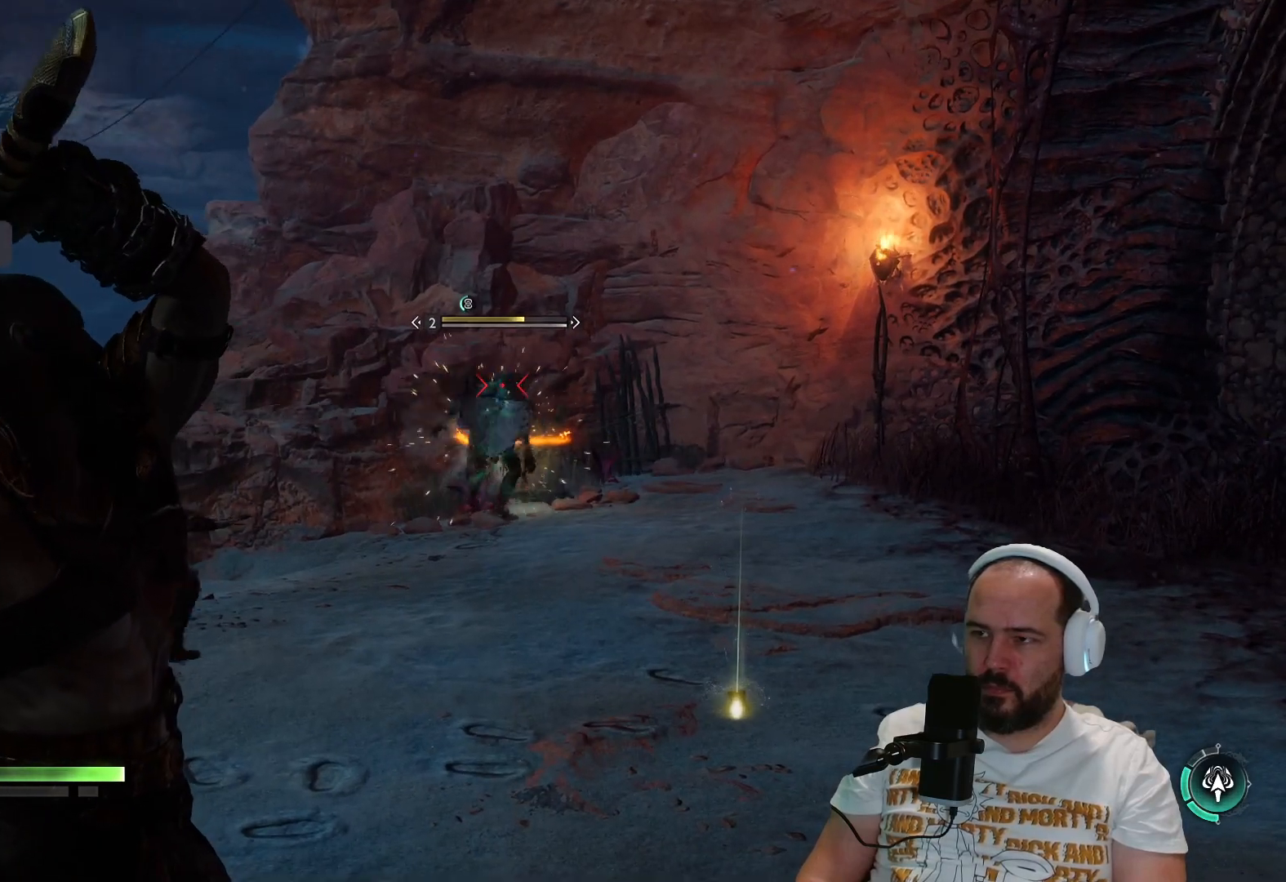
{"buttons": ["L2", "R2"], "left_stick": "center", "right_stick": "center", "events": [[200, "right_stick", "center"]]}
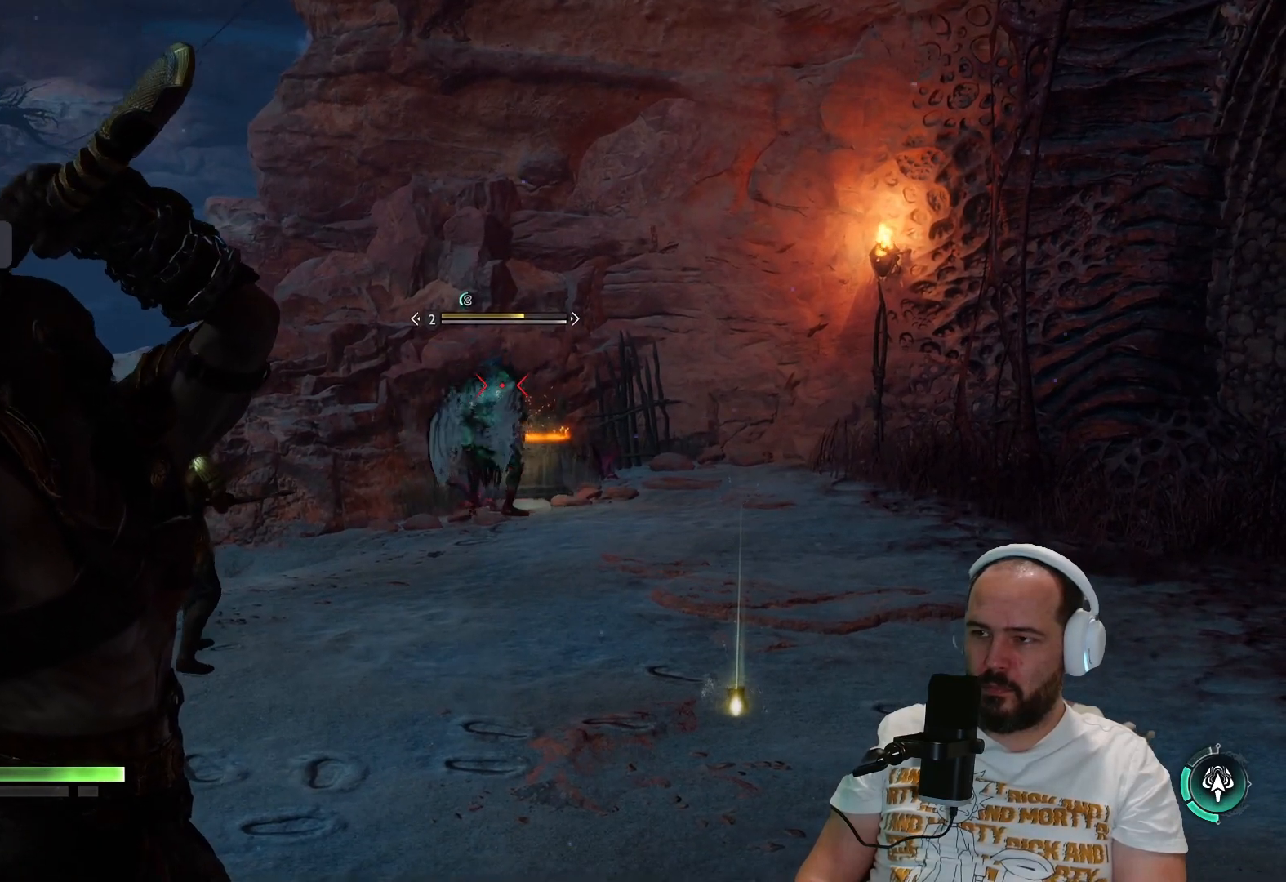
{"buttons": [], "left_stick": "center", "right_stick": "center", "events": [[317, "L2", "up"], [317, "R2", "up"]]}
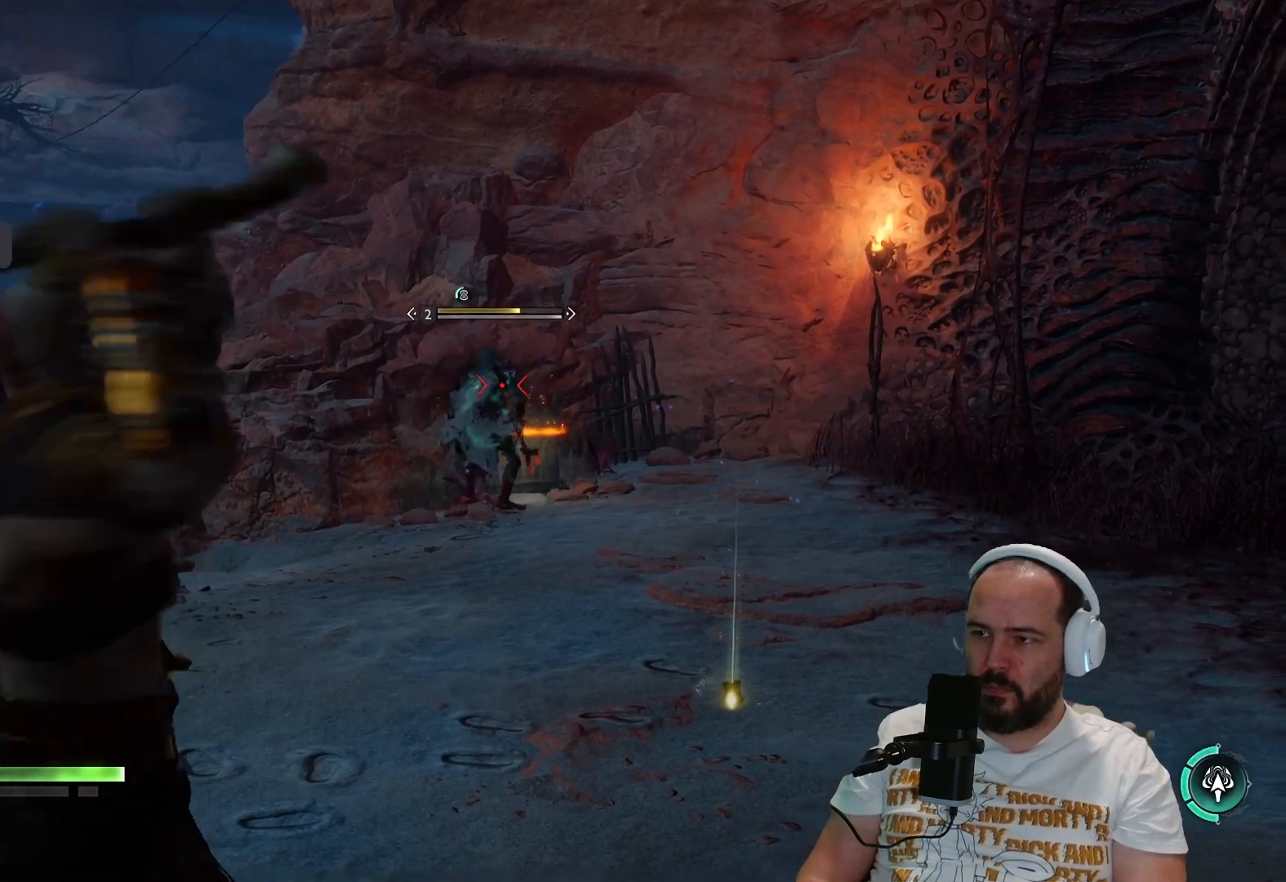
{"buttons": [], "left_stick": "center", "right_stick": "center", "events": []}
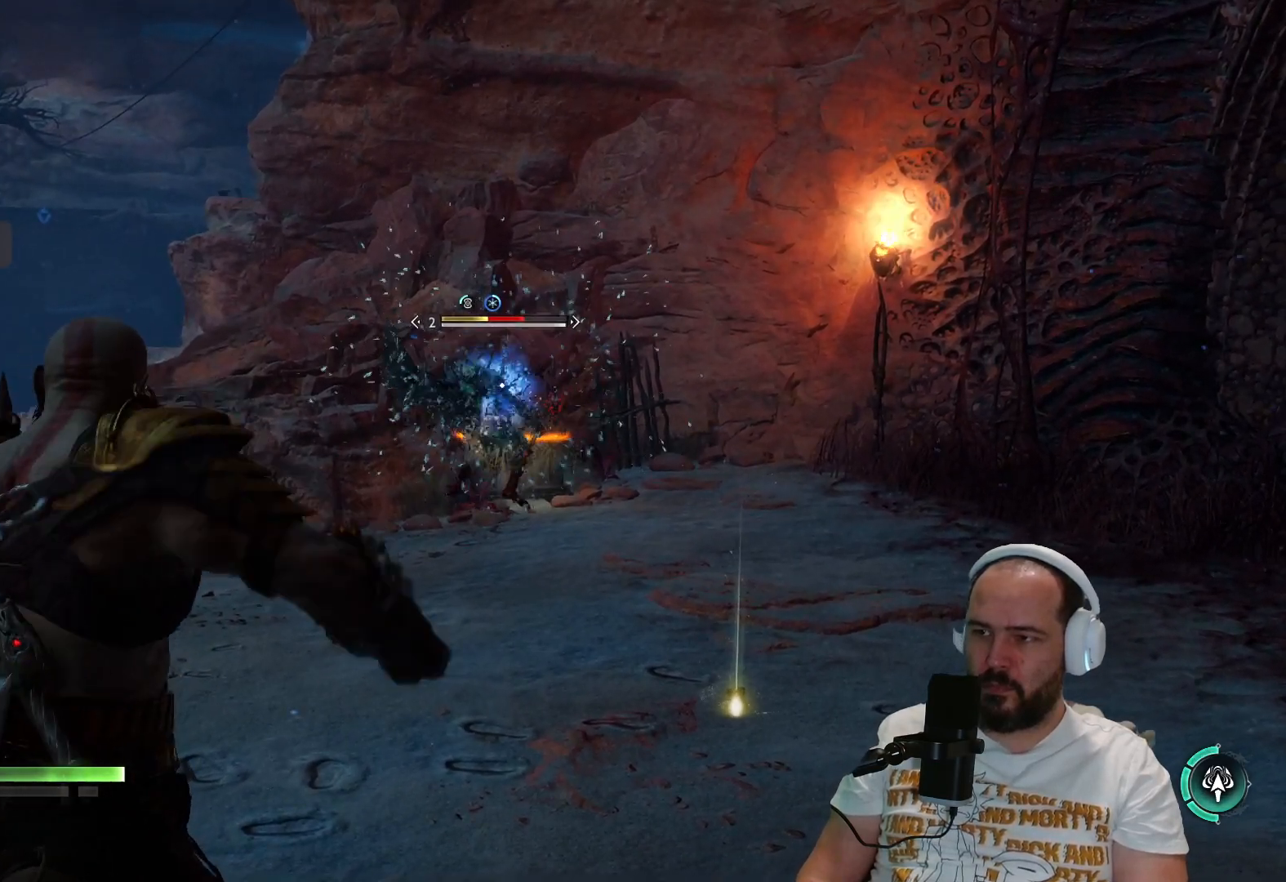
{"buttons": [], "left_stick": "center", "right_stick": "center", "events": []}
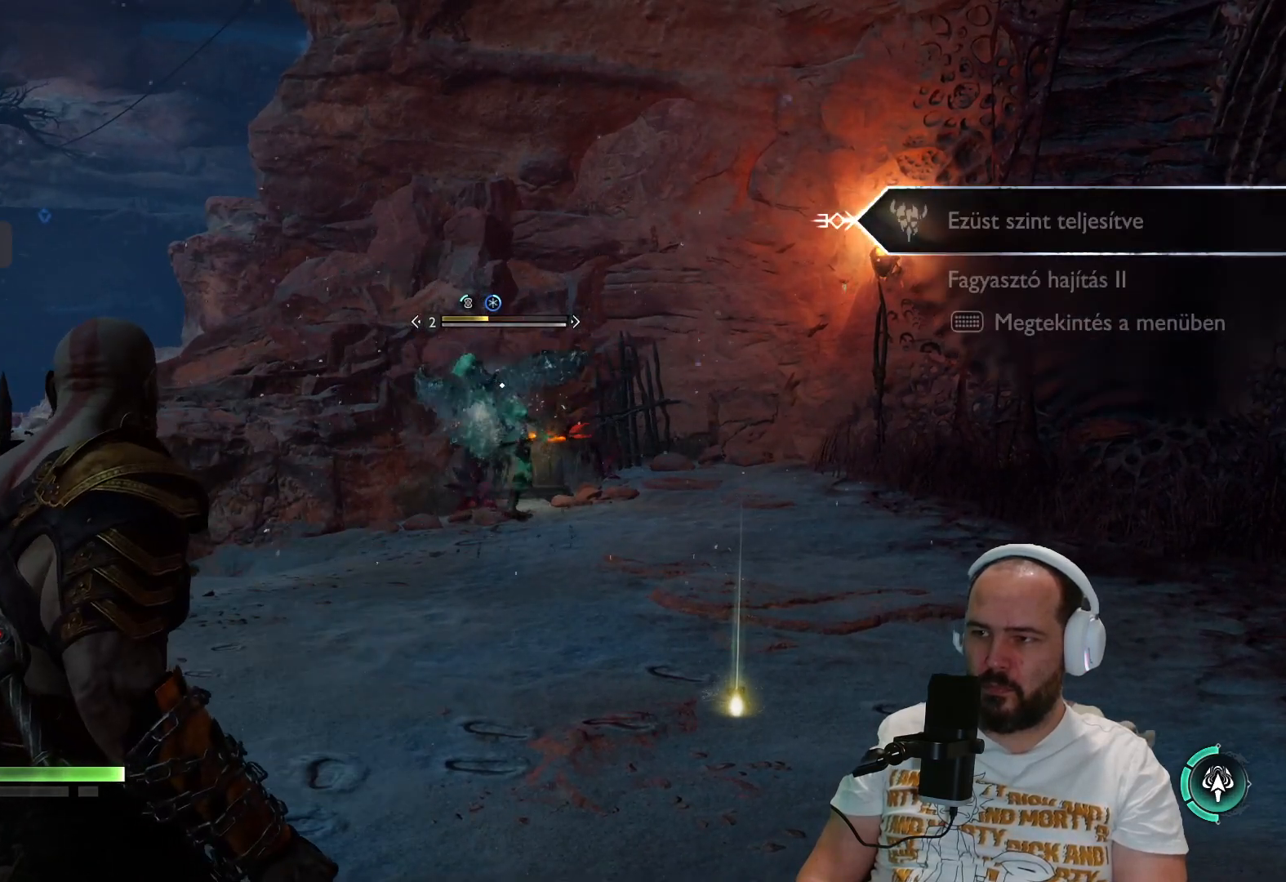
{"buttons": ["TRIANGLE"], "left_stick": "center", "right_stick": "center", "events": [[383, "TRIANGLE", "down"]]}
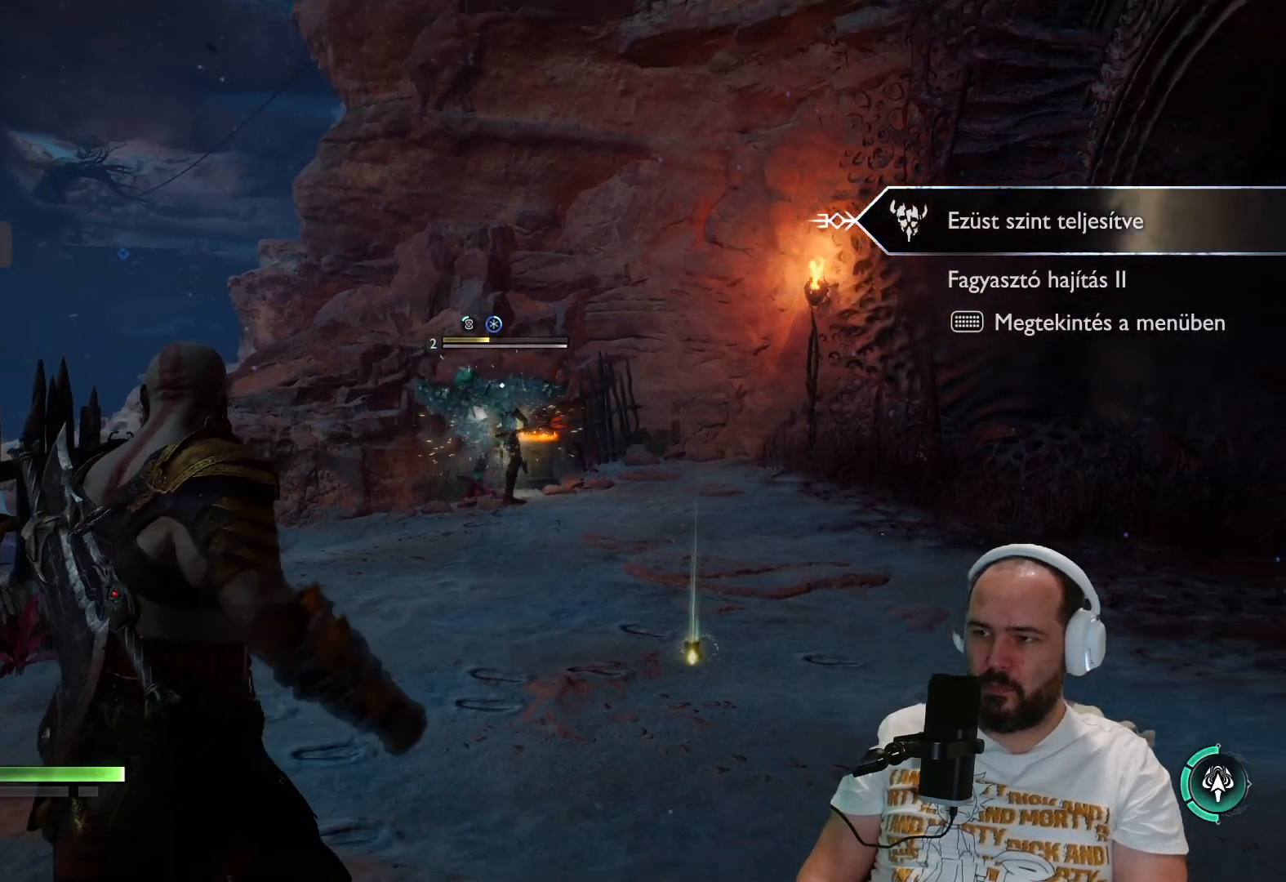
{"buttons": [], "left_stick": "up", "right_stick": "center", "events": [[17, "TRIANGLE", "up"], [417, "left_stick", "up"]]}
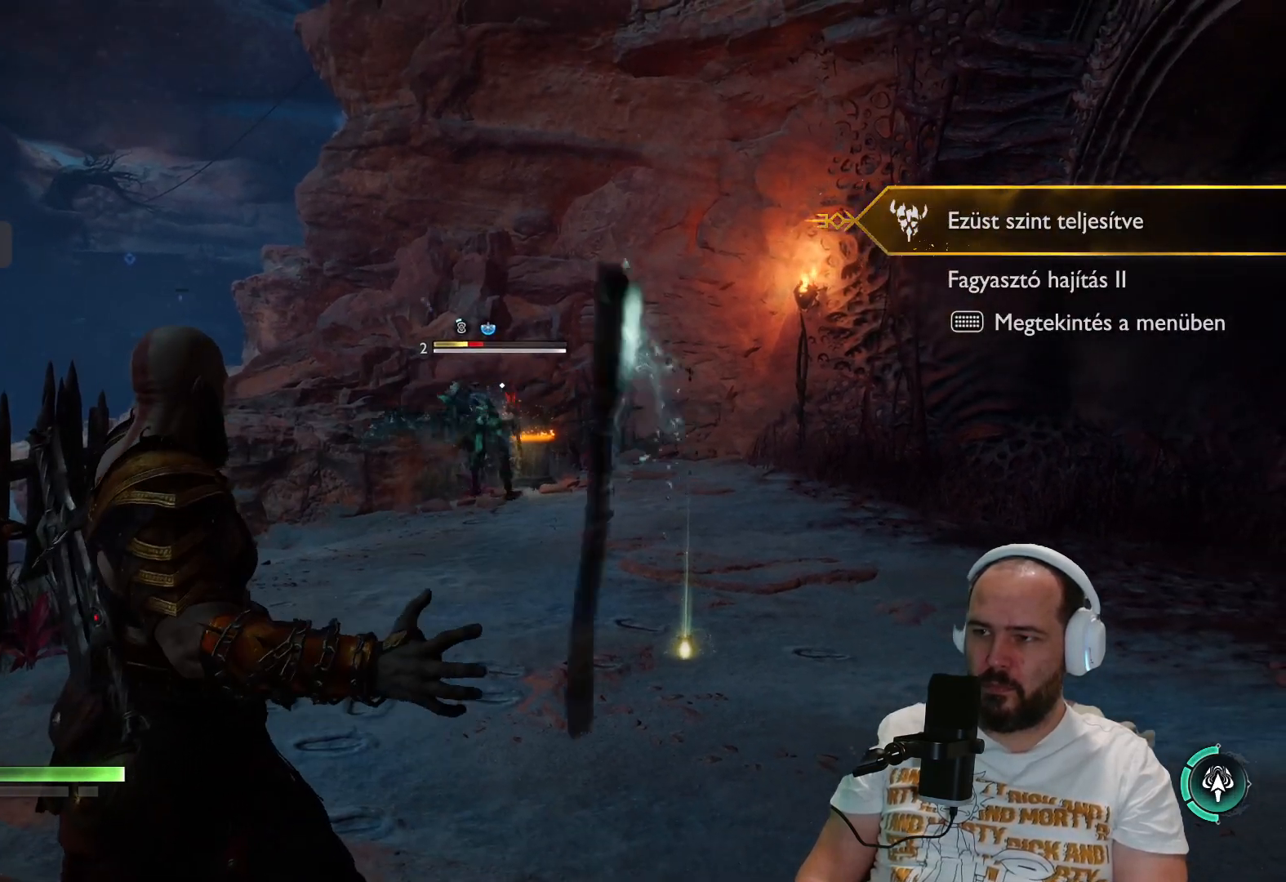
{"buttons": [], "left_stick": "up-right", "right_stick": "center", "events": [[50, "L3", "down"], [50, "left_stick", "up-right"], [233, "L3", "up"]]}
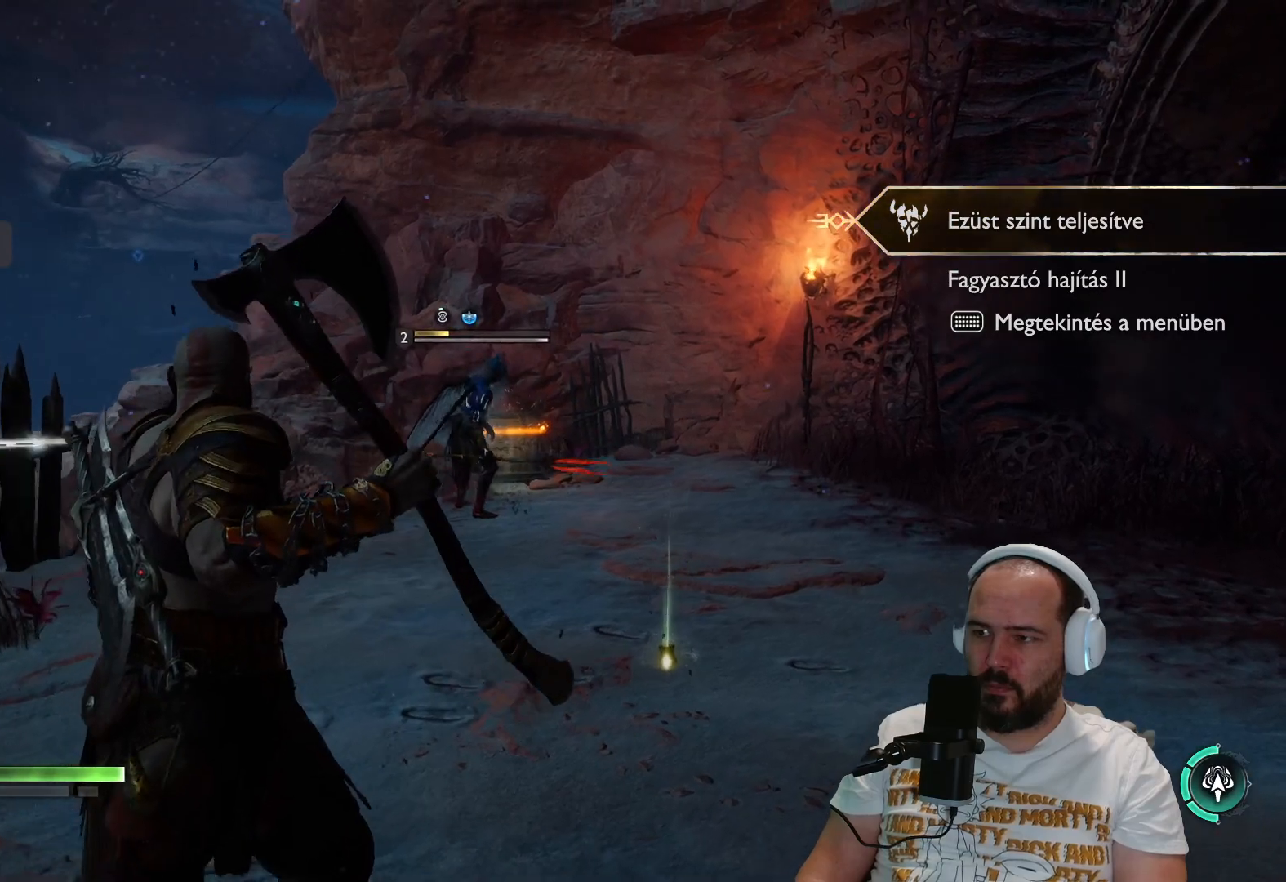
{"buttons": [], "left_stick": "up", "right_stick": "center", "events": [[183, "L3", "down"], [417, "L3", "up"], [450, "left_stick", "up"]]}
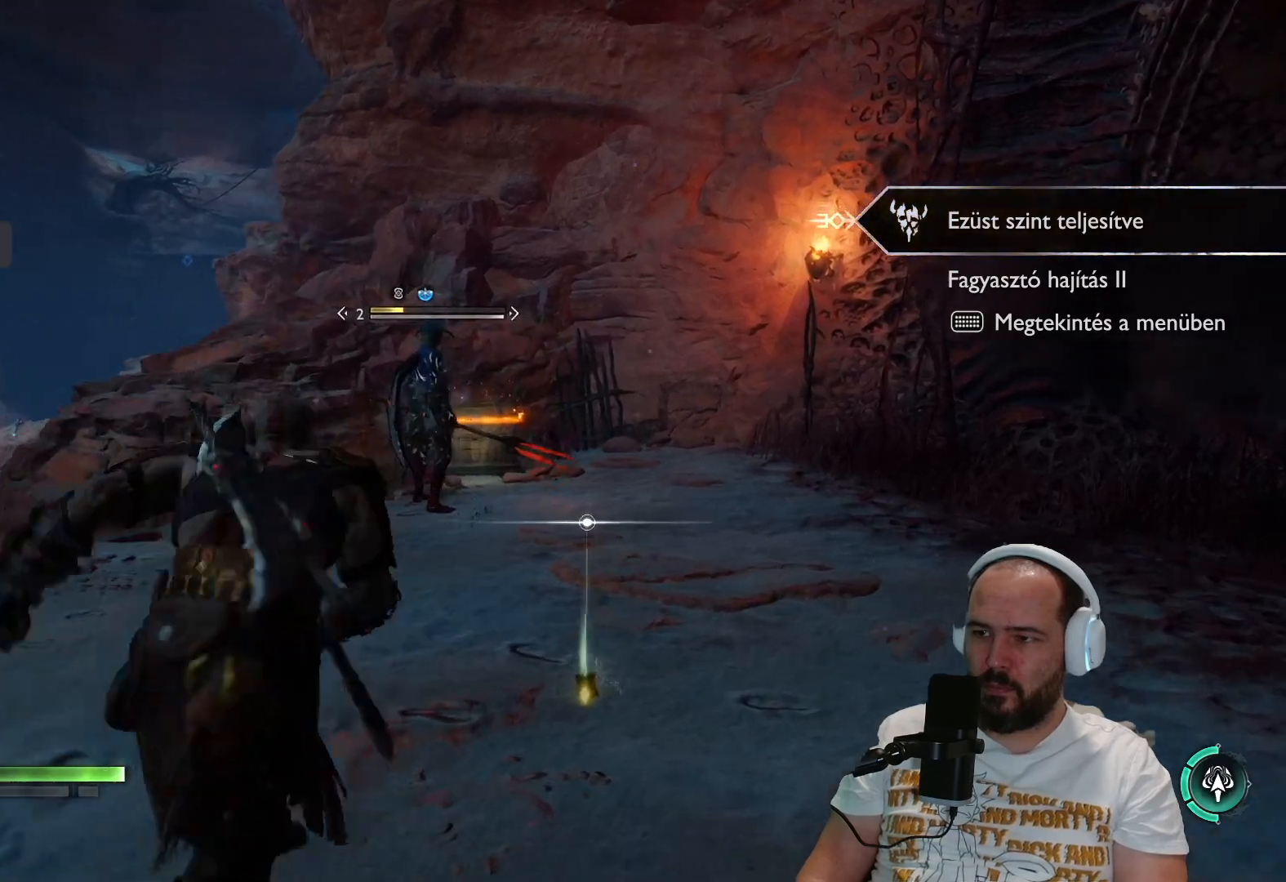
{"buttons": [], "left_stick": "up-left", "right_stick": "center", "events": [[400, "left_stick", "up-left"]]}
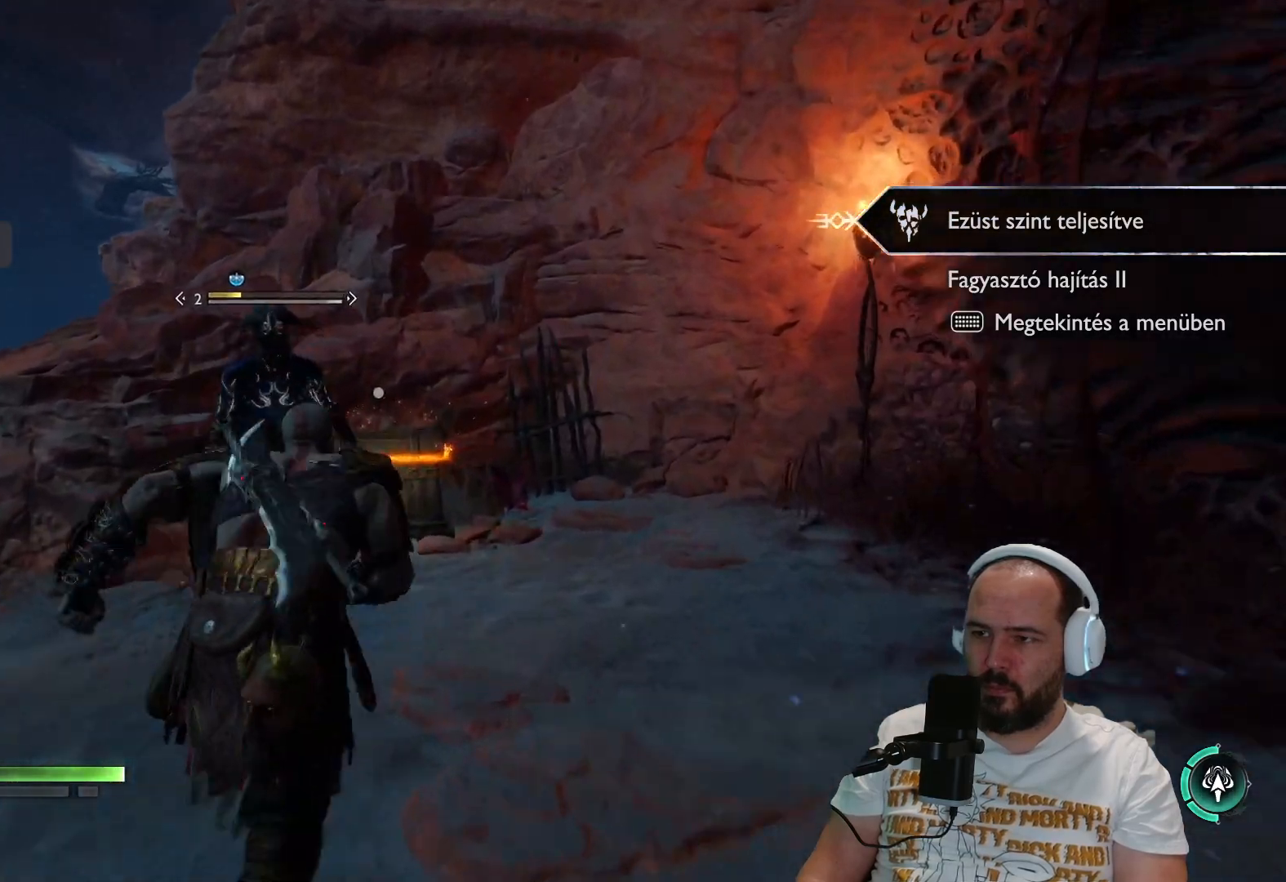
{"buttons": [], "left_stick": "center", "right_stick": "center", "events": [[50, "R2", "down"], [367, "R2", "up"], [383, "left_stick", "up-right"], [450, "left_stick", "center"]]}
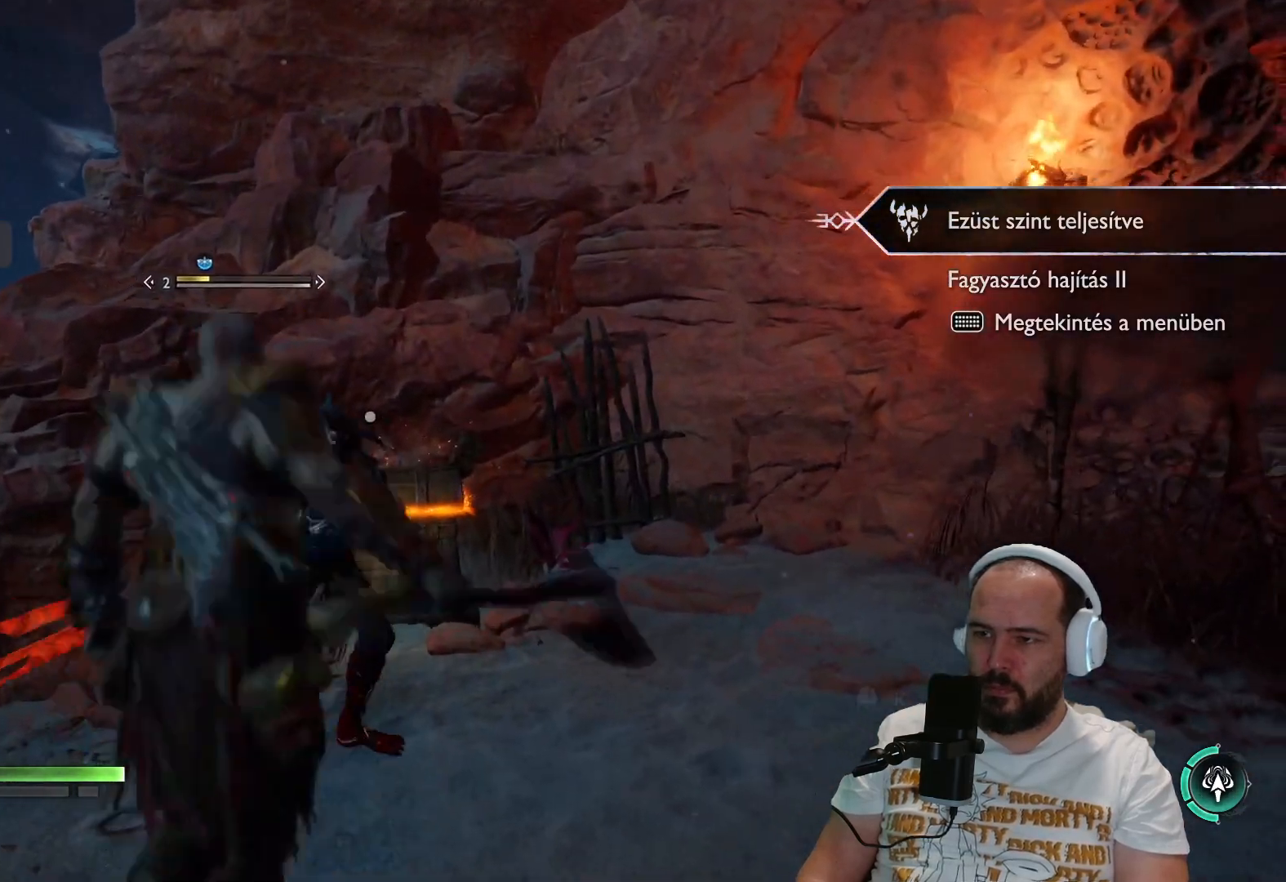
{"buttons": [], "left_stick": "center", "right_stick": "center", "events": []}
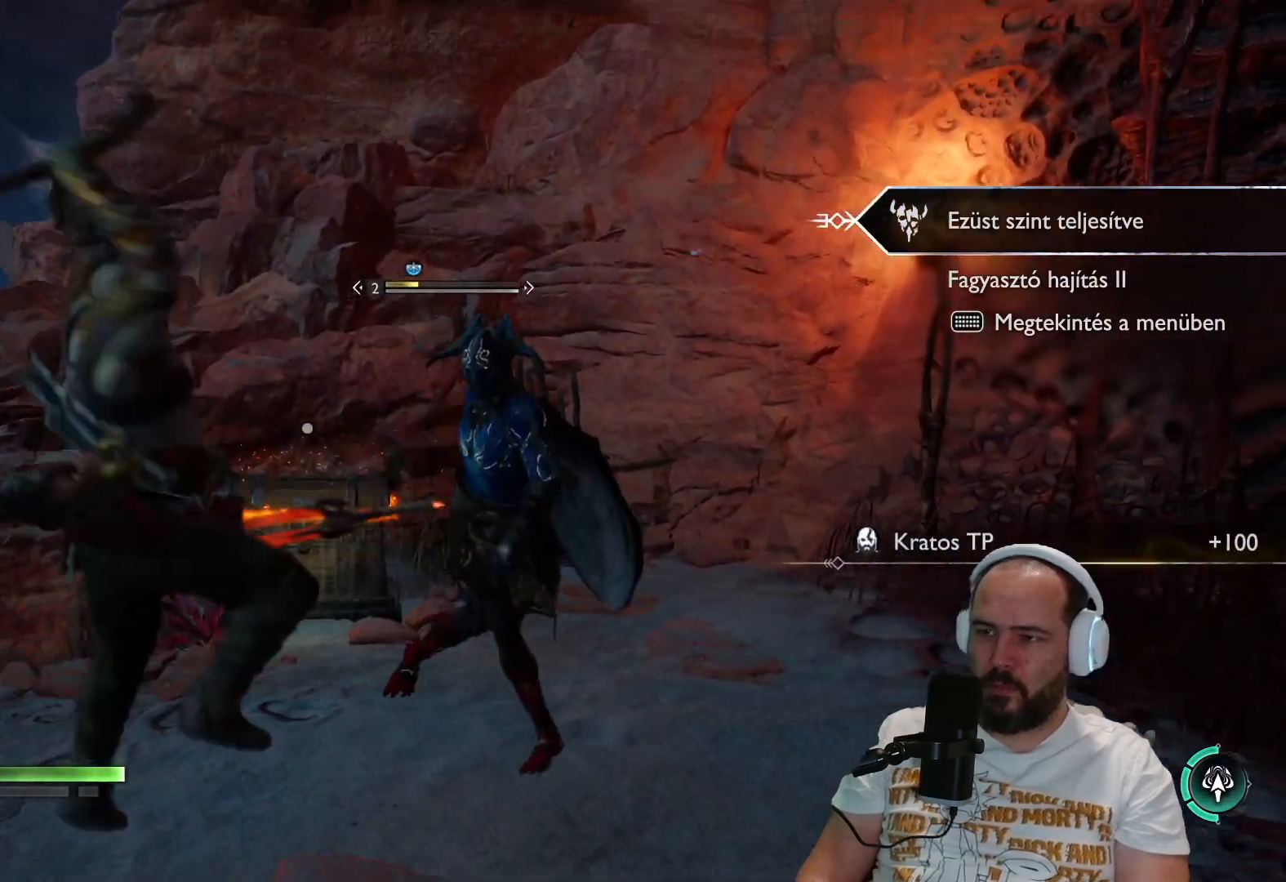
{"buttons": [], "left_stick": "right", "right_stick": "center", "events": [[17, "left_stick", "right"]]}
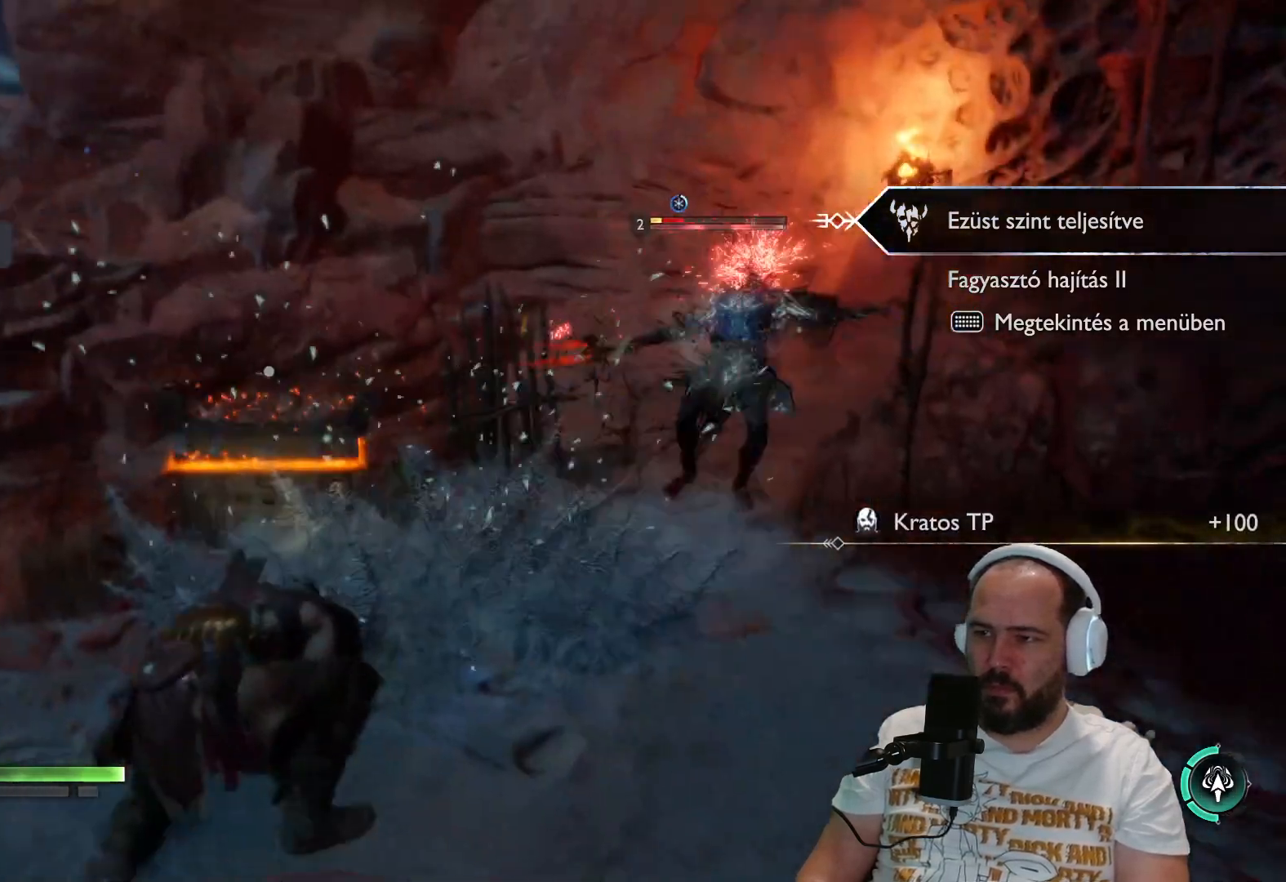
{"buttons": ["L3"], "left_stick": "up-right", "right_stick": "center", "events": [[67, "right_stick", "right"], [217, "left_stick", "up-right"], [267, "right_stick", "center"], [400, "L3", "down"]]}
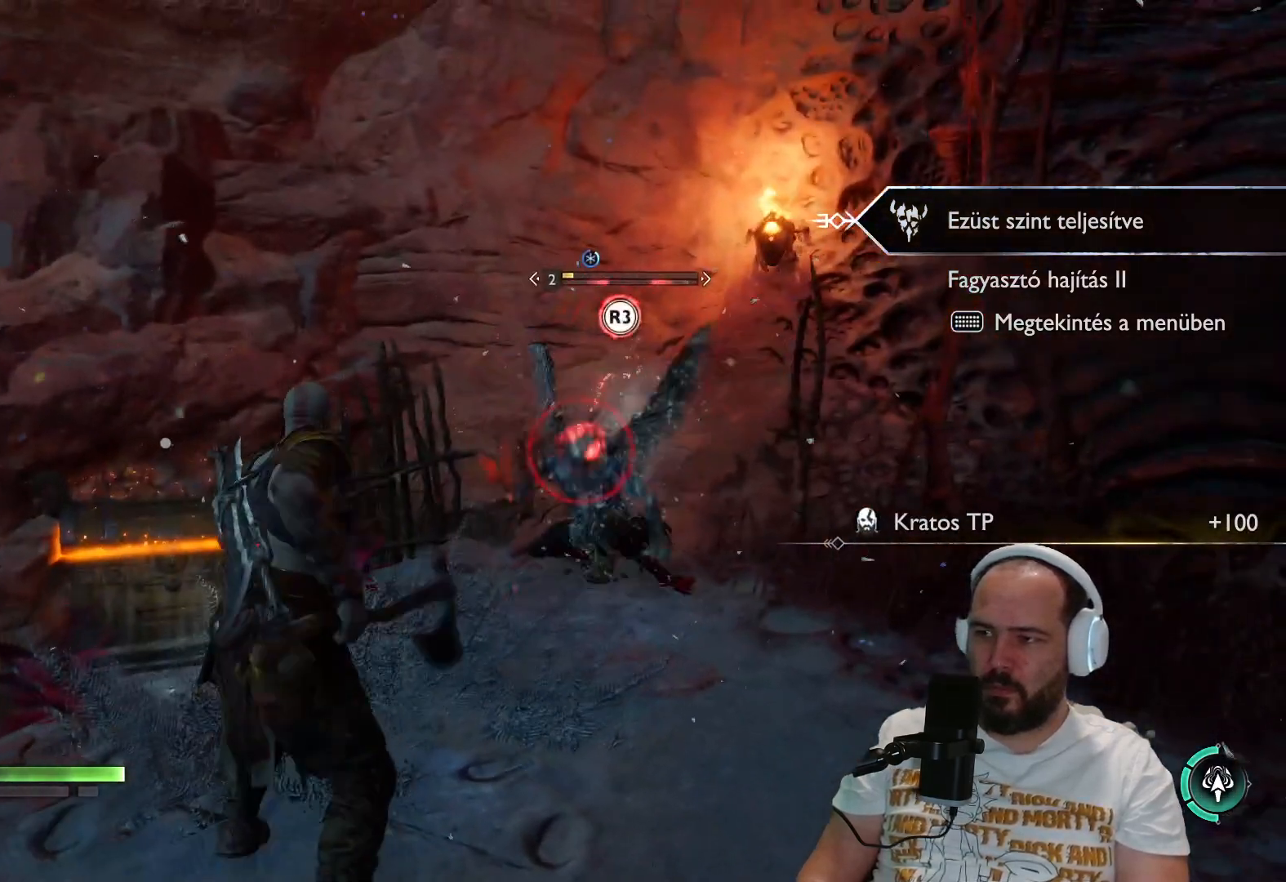
{"buttons": ["R3"], "left_stick": "up-right", "right_stick": "center", "events": [[117, "L3", "up"], [417, "R3", "down"]]}
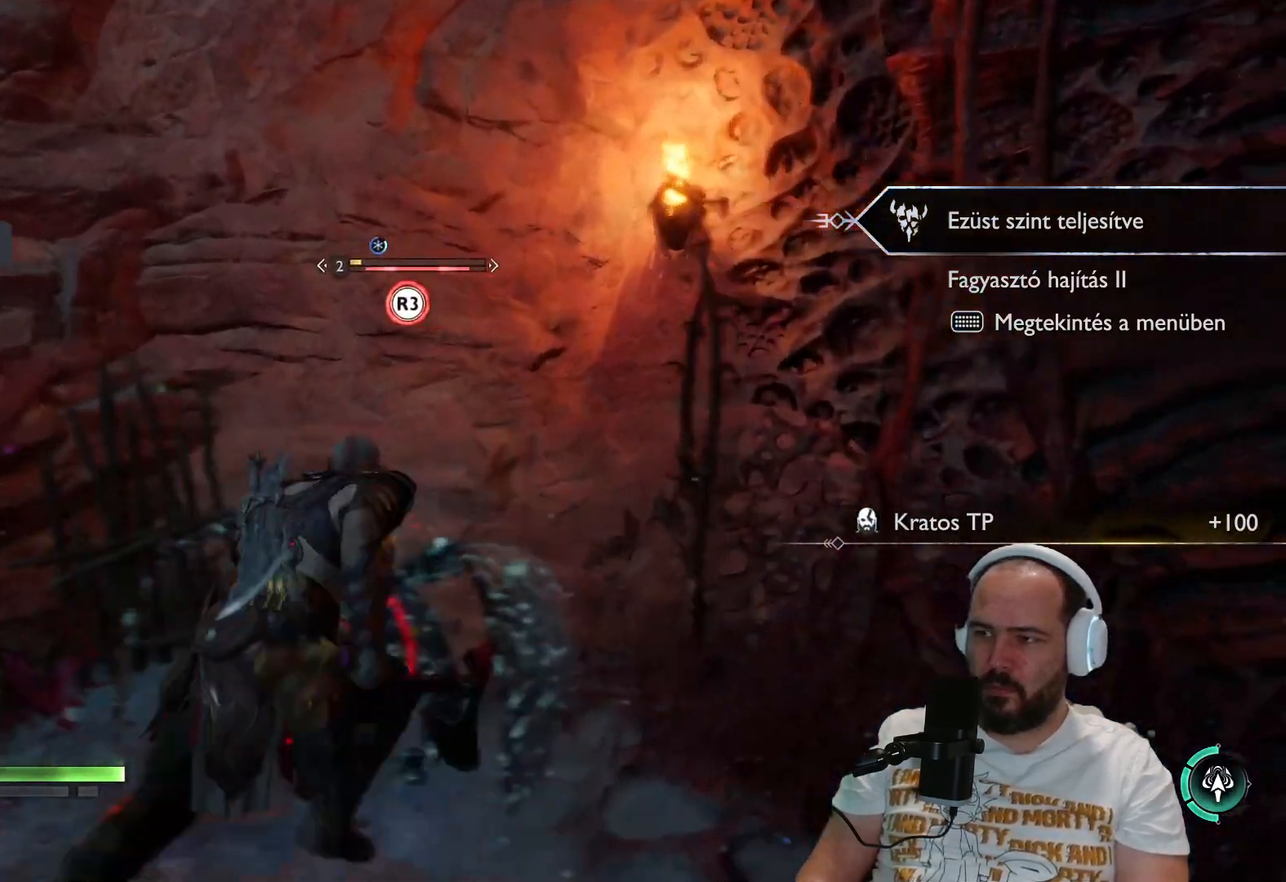
{"buttons": [], "left_stick": "center", "right_stick": "center", "events": [[50, "R3", "up"], [50, "left_stick", "center"], [133, "R3", "down"], [200, "R3", "up"], [383, "R3", "down"], [450, "R3", "up"]]}
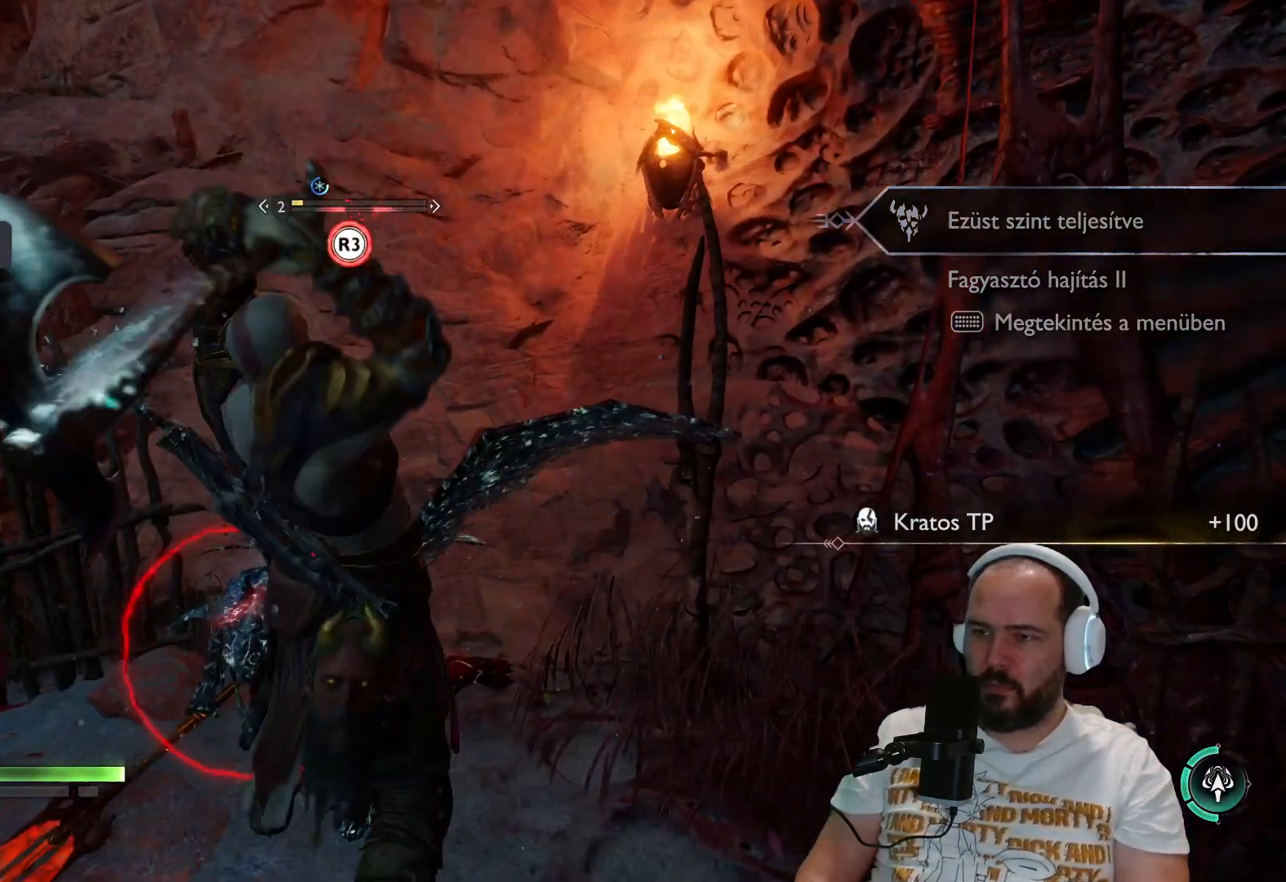
{"buttons": [], "left_stick": "center", "right_stick": "center", "events": [[67, "R3", "down"], [183, "R3", "up"]]}
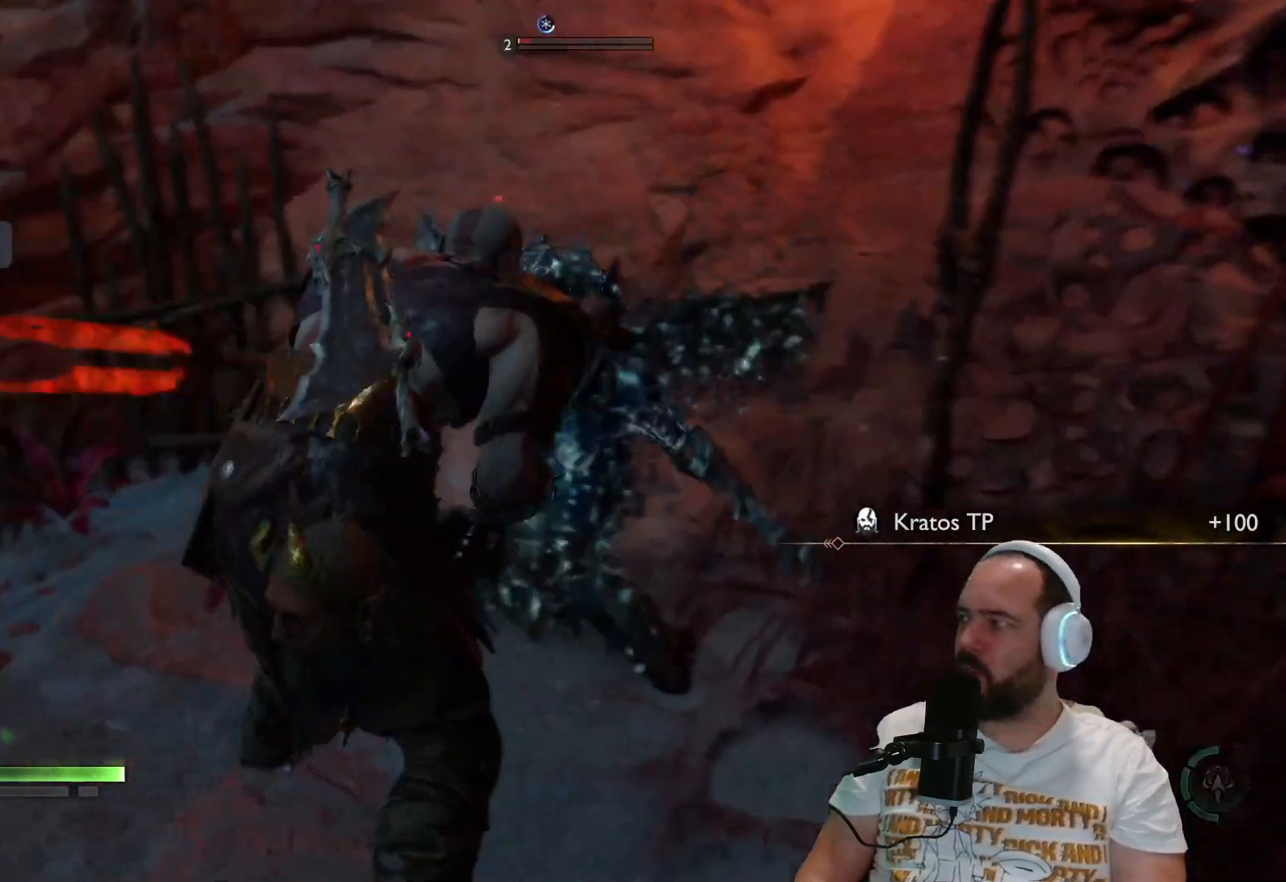
{"buttons": [], "left_stick": "center", "right_stick": "center", "events": [[283, "R1", "down"], [333, "R1", "up"]]}
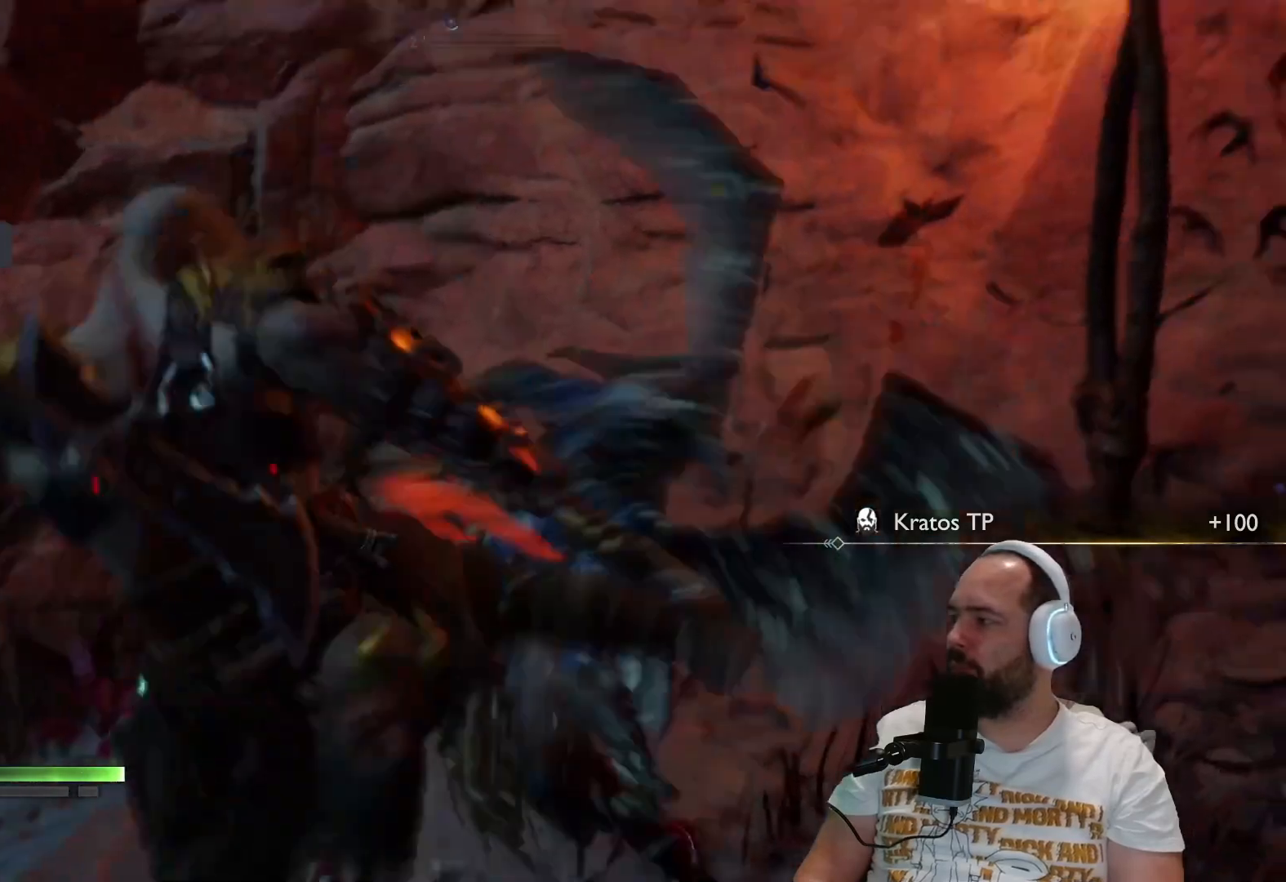
{"buttons": ["R3"], "left_stick": "center", "right_stick": "center", "events": [[83, "R3", "down"], [167, "R3", "up"], [400, "R3", "down"]]}